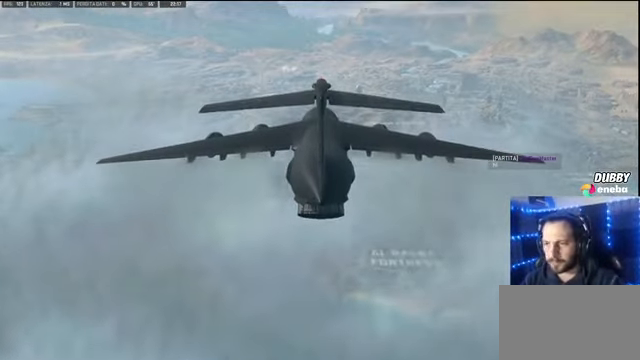
Gameplay with keyboard and mouse; each line is a JSON object with the keys and mouse buttons held at the frame after it. "events" lists presses ("down") and releases ("up") of "1", "2", "3", "4", "5", "a", "alt", "c", "caps_lock", "ctrl", "d", "e", "f", "g", "q", "r", "s", "shift", "space", "t", "tab", "v", "w", "x", "z" and "mouse_wheel" between this image and that frame as [ms after this image, input, new state], when the widget could be followed in between. "mouse_wheel" = the "wheel" button of the "mouse" list. No other keys are recorded. "wheel" means that the mouse wheel is clicked or scrolled. Not read: mouse_move.
{"keys": [], "mouse": [], "events": [[200, "w", "down"], [367, "w", "up"]]}
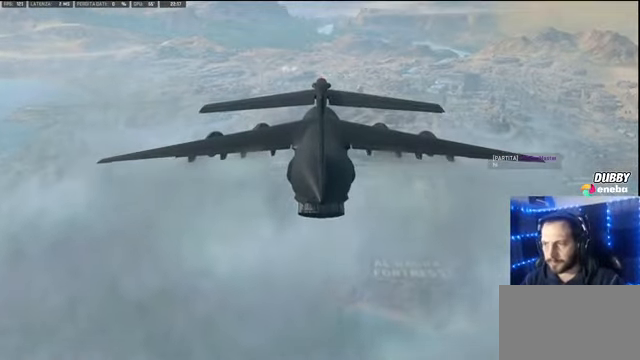
{"keys": [], "mouse": [], "events": []}
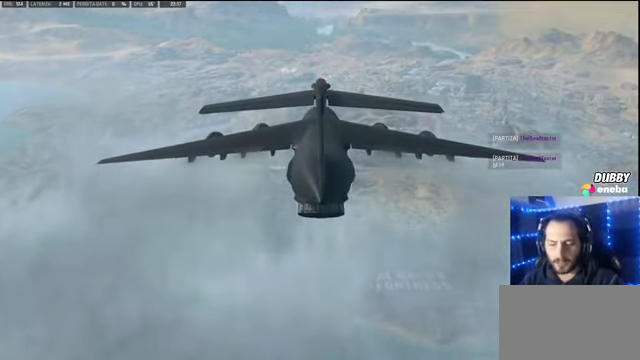
{"keys": [], "mouse": [], "events": []}
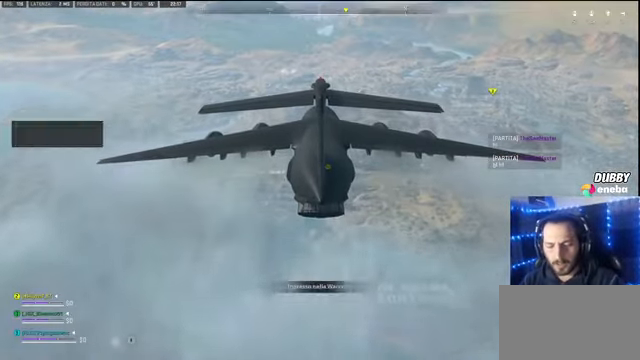
{"keys": [], "mouse": [], "events": []}
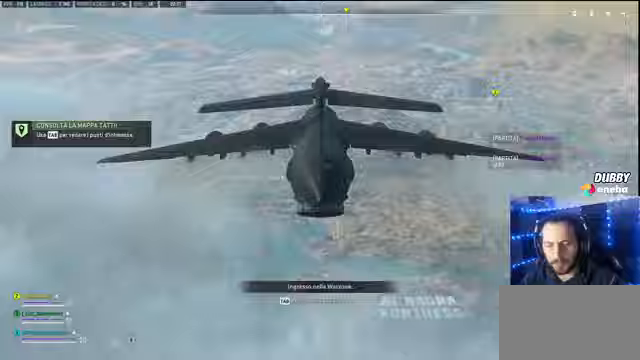
{"keys": [], "mouse": [], "events": [[67, "tab", "down"], [233, "tab", "up"]]}
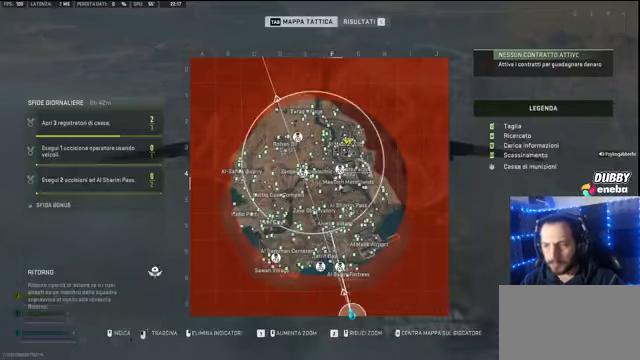
{"keys": [], "mouse": ["wheel"], "events": [[500, "mouse_wheel", "down"]]}
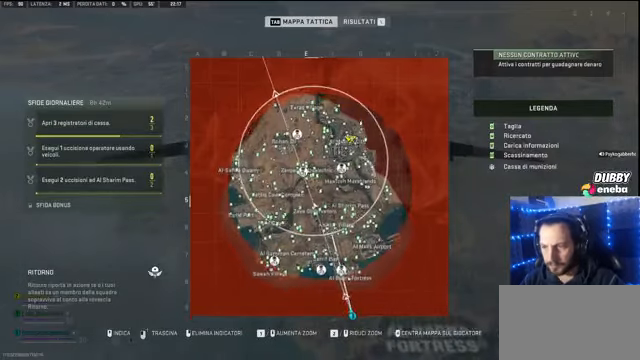
{"keys": [], "mouse": [], "events": [[133, "mouse_wheel", "up"]]}
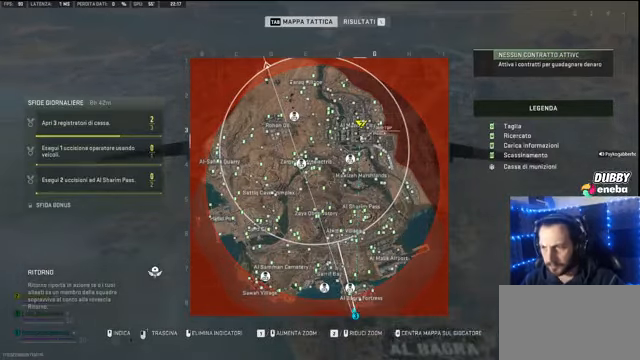
{"keys": [], "mouse": [], "events": []}
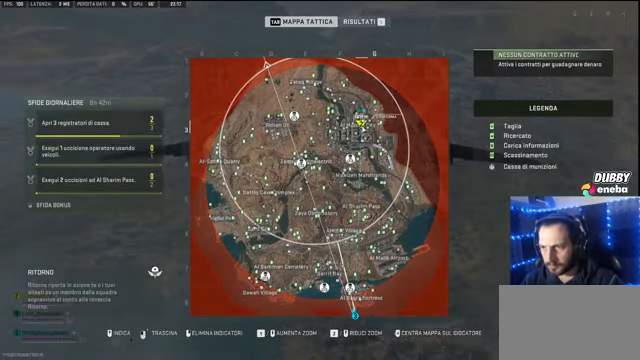
{"keys": [], "mouse": [], "events": []}
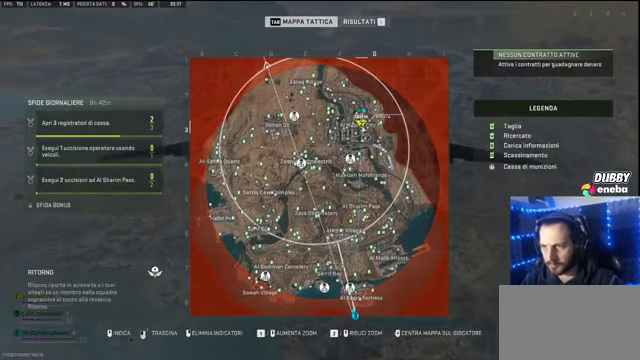
{"keys": [], "mouse": [], "events": []}
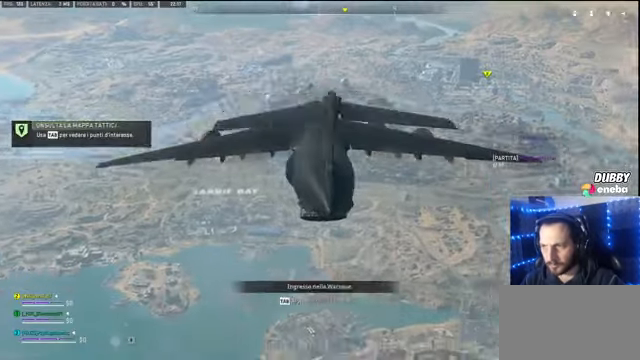
{"keys": [], "mouse": [], "events": []}
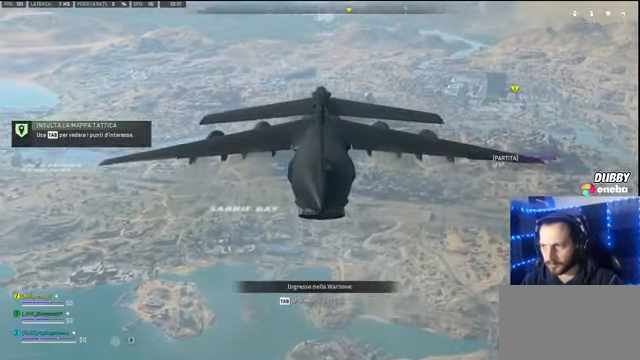
{"keys": [], "mouse": [], "events": []}